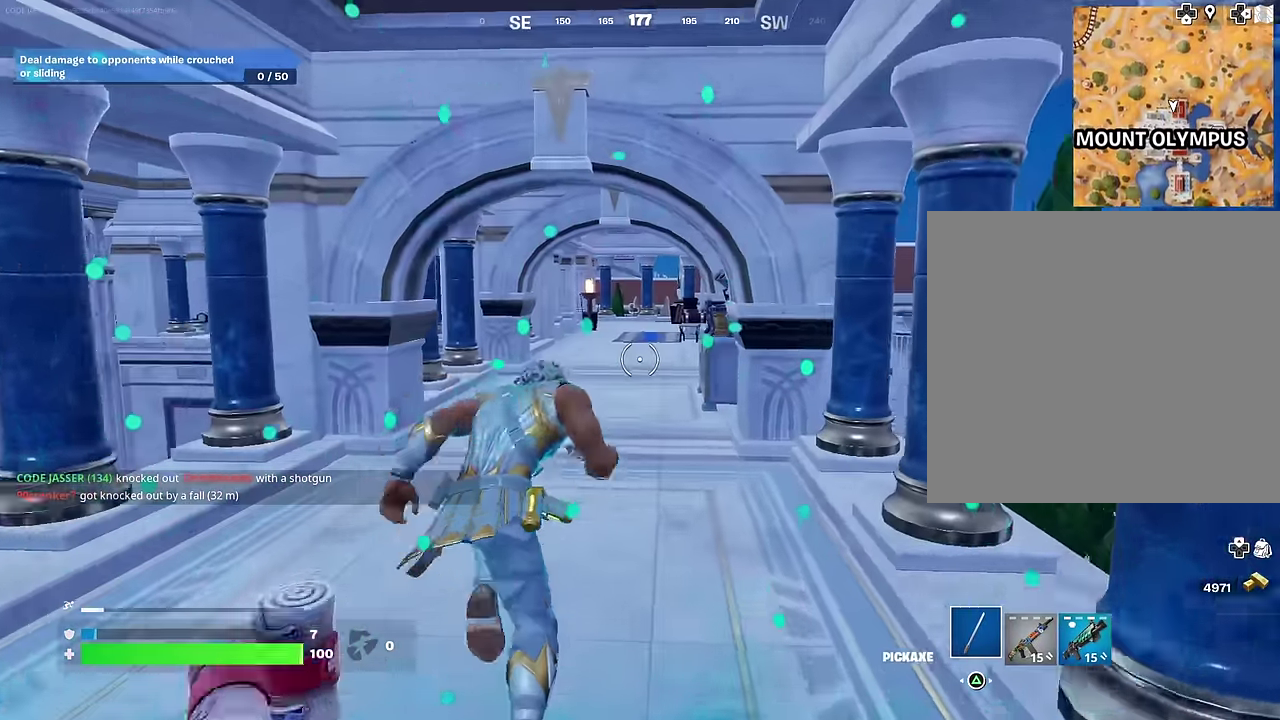
Gameplay with a controller (PlayStation layout); each line is a JSON object with the inputs held at the frame after it (dt_ms = milliseconds from this image to that frame). "events" lists button and stick changes between this image and that frame as [ms after this image, input, new state], when the widget could be followed in between.
{"dt_ms": 600, "buttons": [], "left_stick": "up", "right_stick": "center", "events": [[300, "R1", "down"], [383, "R1", "up"]]}
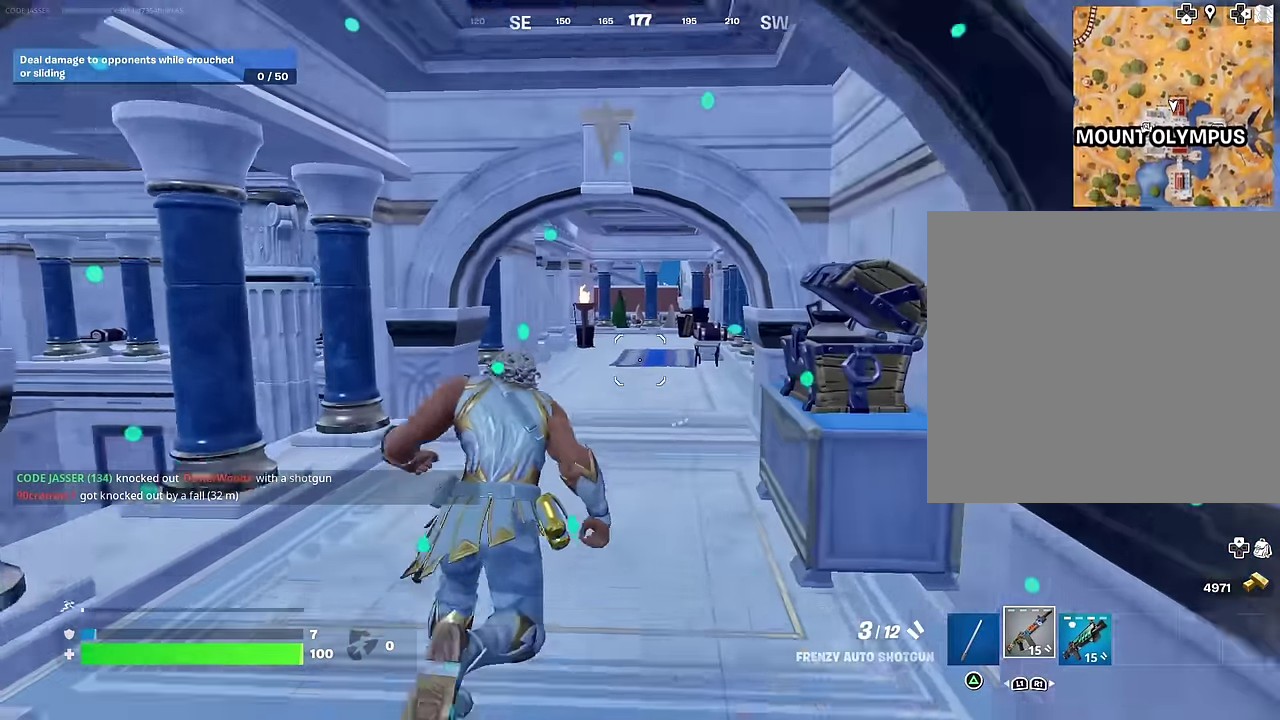
{"dt_ms": 400, "buttons": [], "left_stick": "up-right", "right_stick": "center", "events": [[267, "L1", "down"], [300, "left_stick", "up-right"], [300, "right_stick", "left"], [333, "L1", "up"], [383, "right_stick", "center"]]}
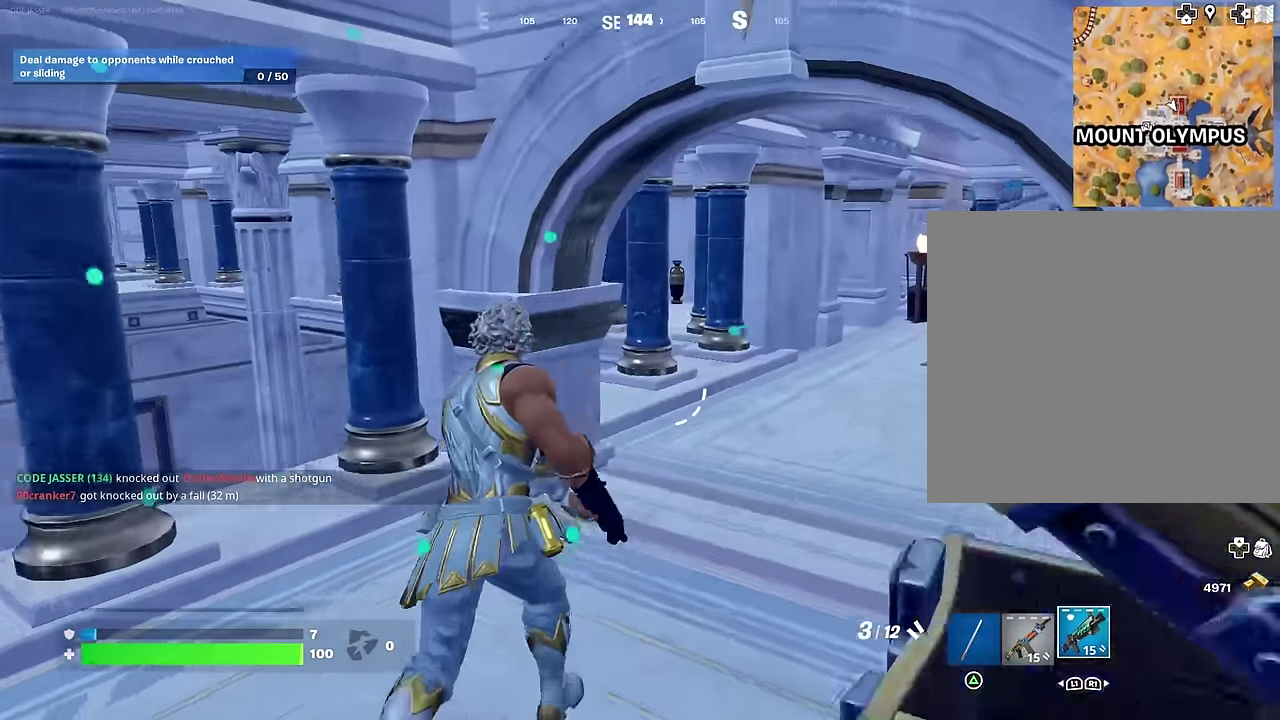
{"dt_ms": 600, "buttons": [], "left_stick": "up-right", "right_stick": "right", "events": [[100, "right_stick", "left"], [250, "right_stick", "center"], [317, "left_stick", "up"], [450, "left_stick", "up-right"], [567, "right_stick", "right"]]}
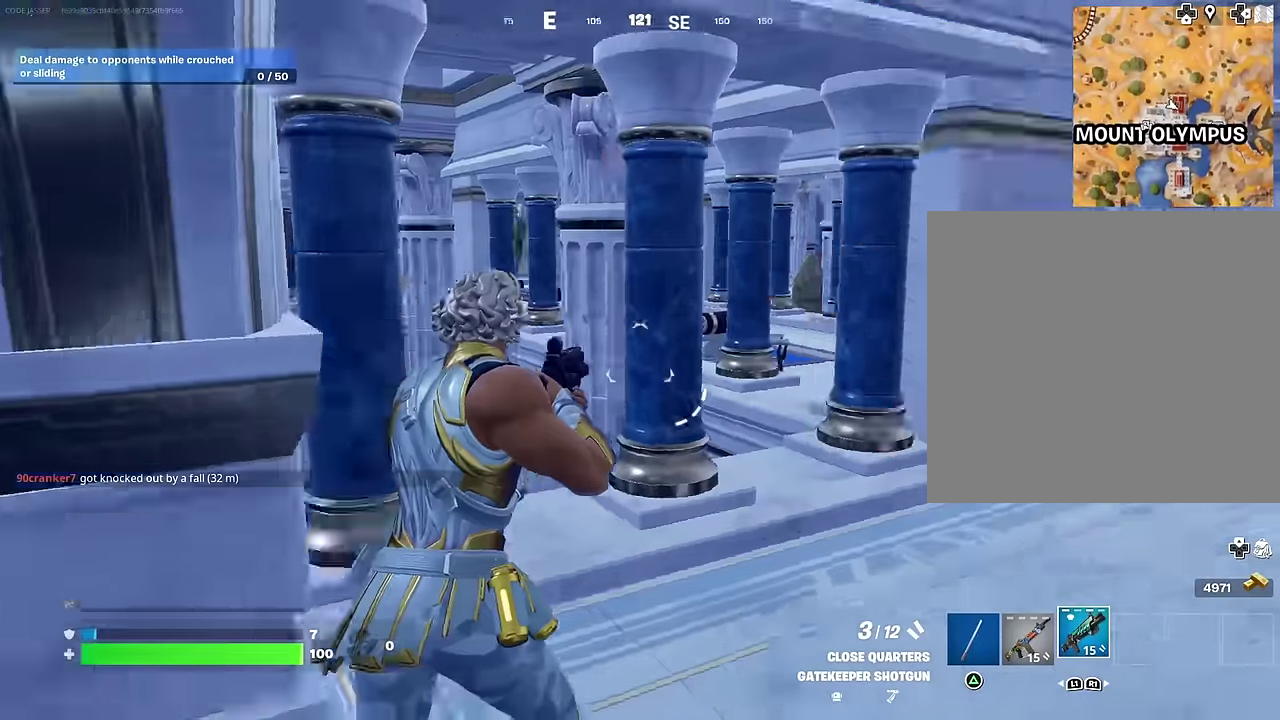
{"dt_ms": 400, "buttons": [], "left_stick": "up-right", "right_stick": "left", "events": [[134, "left_stick", "up"], [134, "right_stick", "center"], [384, "left_stick", "up-right"], [384, "right_stick", "left"]]}
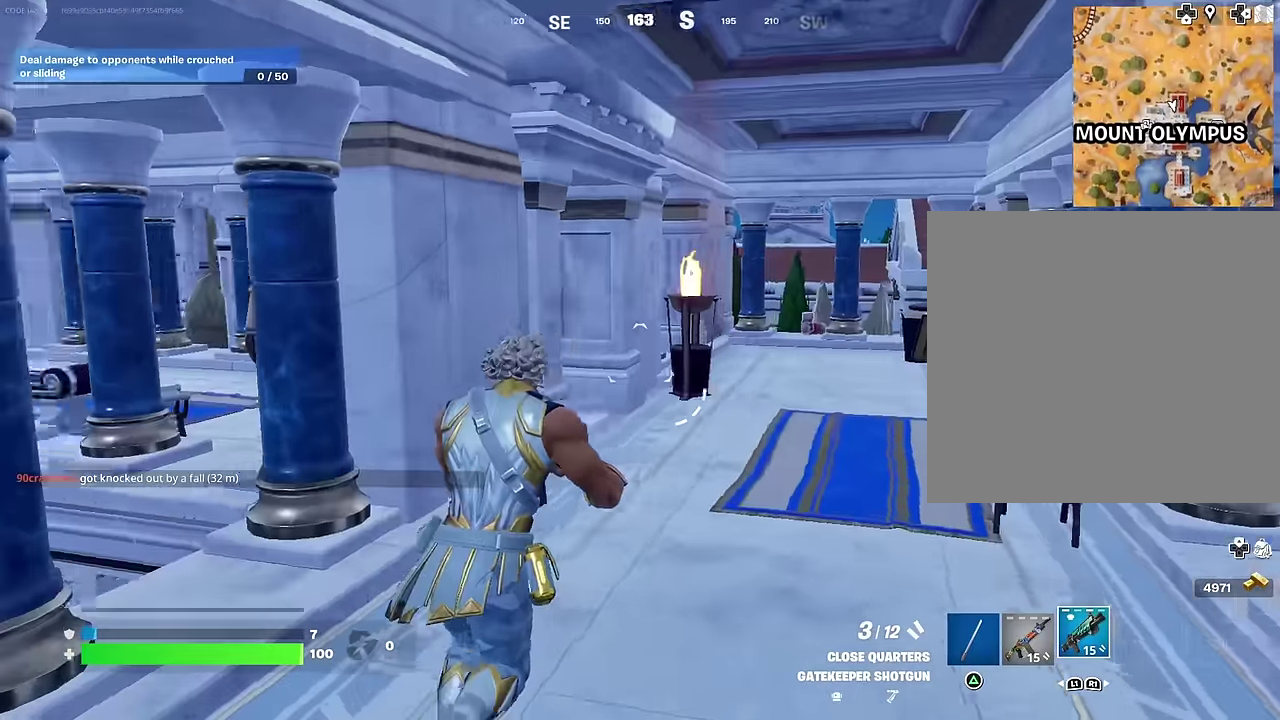
{"dt_ms": 600, "buttons": [], "left_stick": "up-right", "right_stick": "left", "events": [[134, "right_stick", "center"], [334, "right_stick", "left"], [434, "right_stick", "center"], [550, "right_stick", "left"]]}